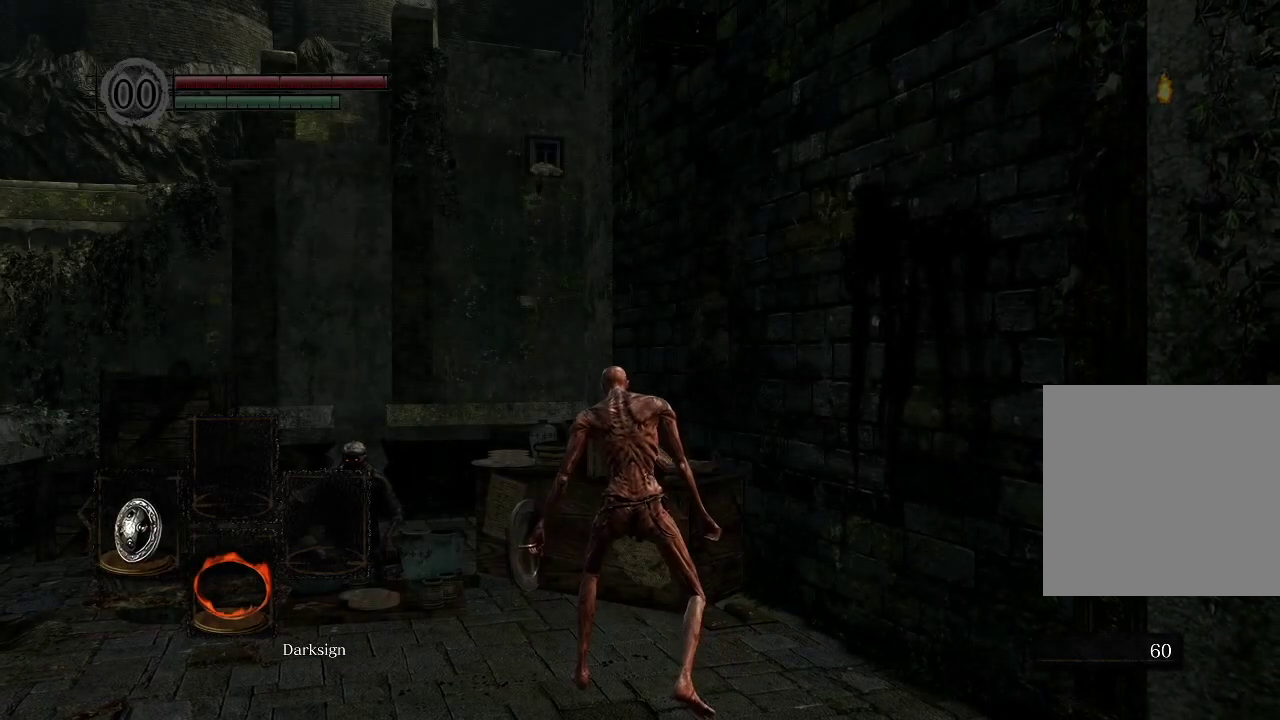
Gameplay with a controller (Xbox layout); each line is a JSON object with the inputs held at the frame after it (dt_ms = milliseconds from this image to that frame). "events" lists button and stick changes between this image and that frame as [ms after this image, input, new state], when the widget could be followed in between.
{"dt_ms": 700, "buttons": [], "left_stick": "center", "right_stick": "down", "events": [[583, "right_stick", "down"]]}
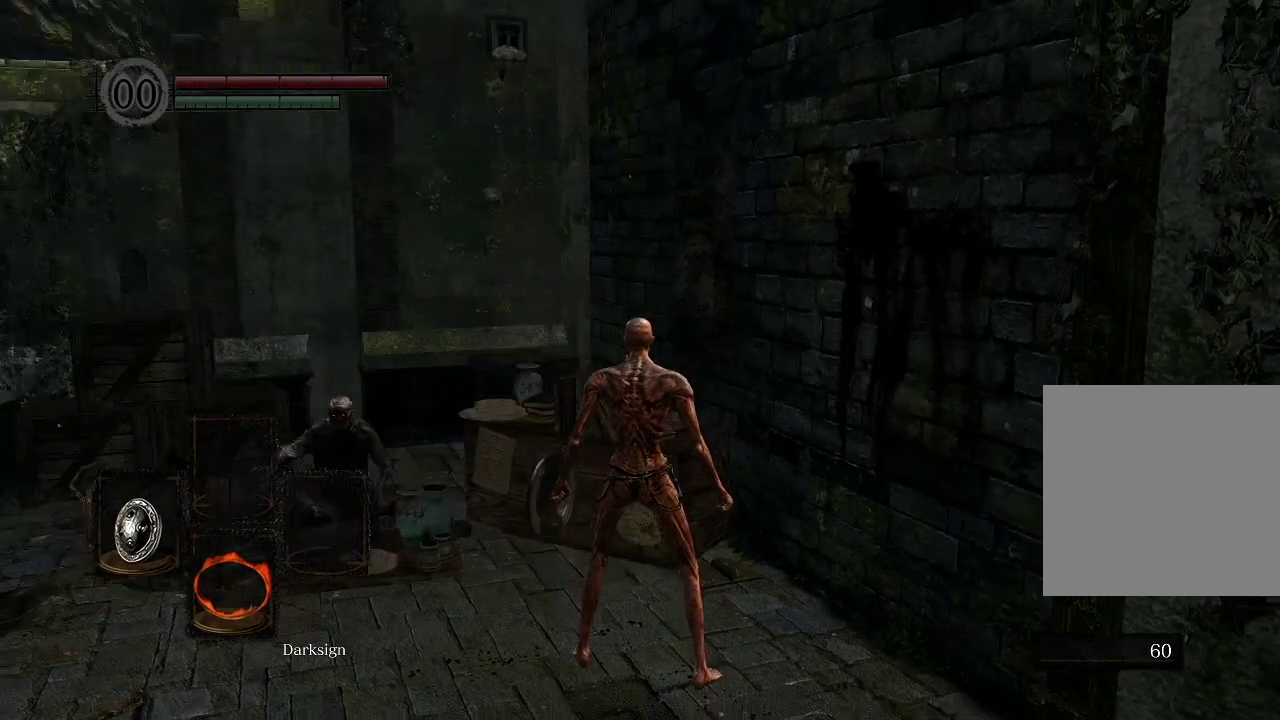
{"dt_ms": 300, "buttons": [], "left_stick": "center", "right_stick": "center", "events": [[83, "right_stick", "center"]]}
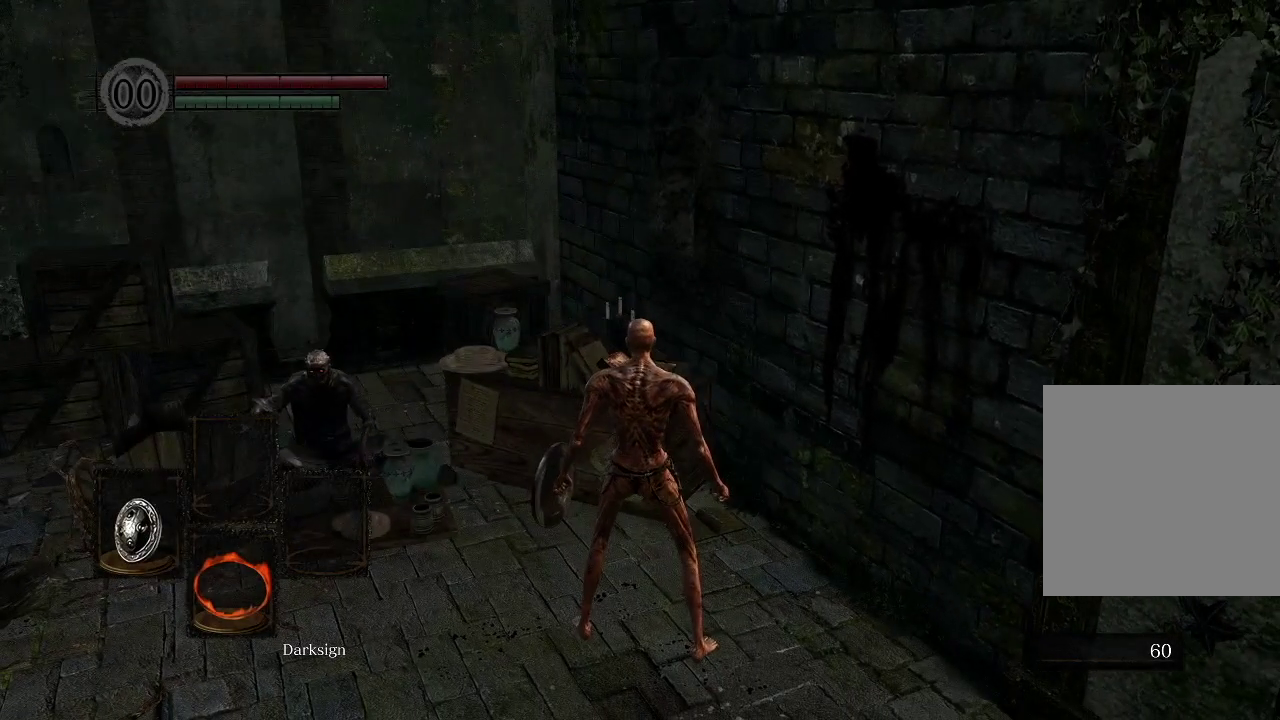
{"dt_ms": 500, "buttons": [], "left_stick": "center", "right_stick": "center", "events": []}
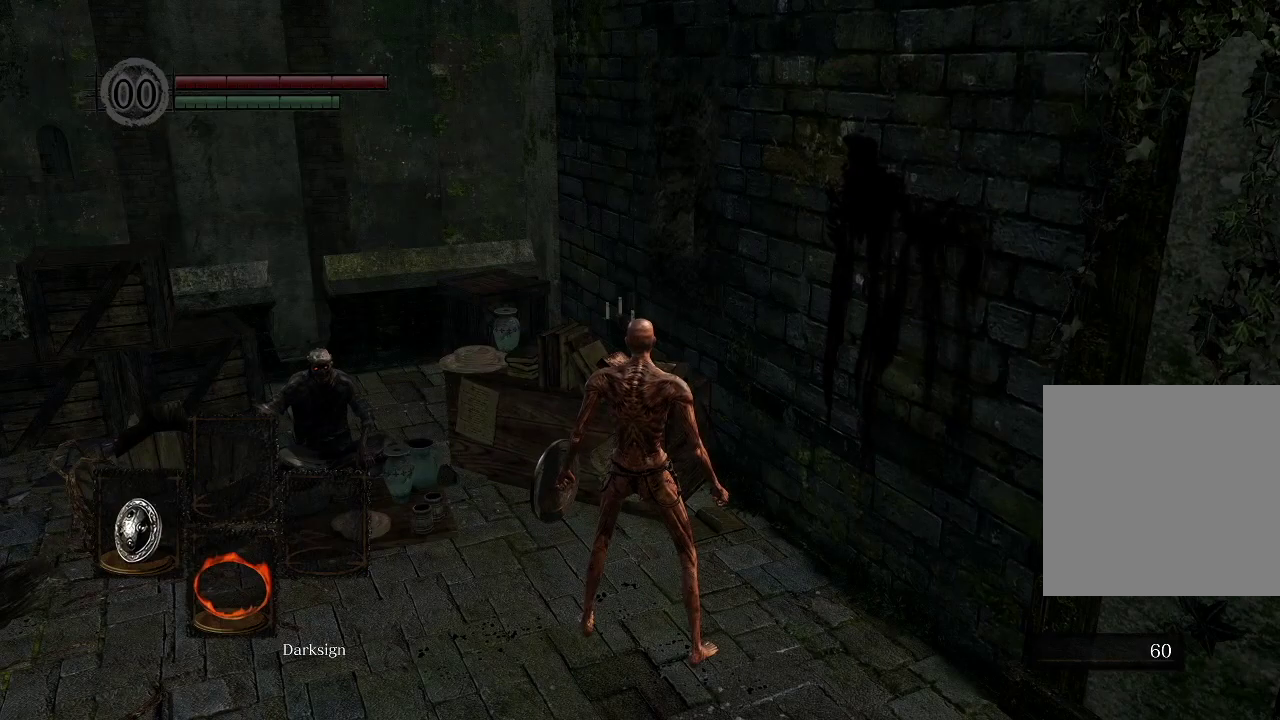
{"dt_ms": 500, "buttons": [], "left_stick": "center", "right_stick": "center", "events": []}
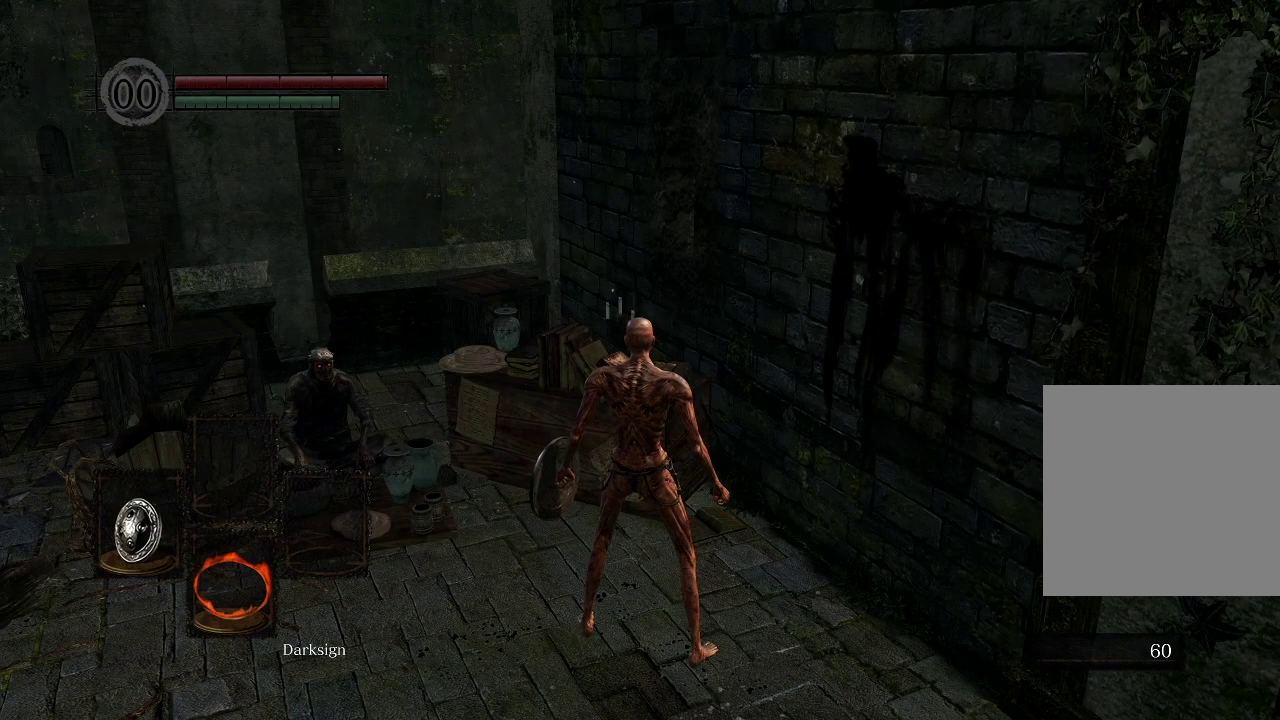
{"dt_ms": 700, "buttons": [], "left_stick": "center", "right_stick": "center", "events": [[350, "left_stick", "down"], [433, "left_stick", "center"]]}
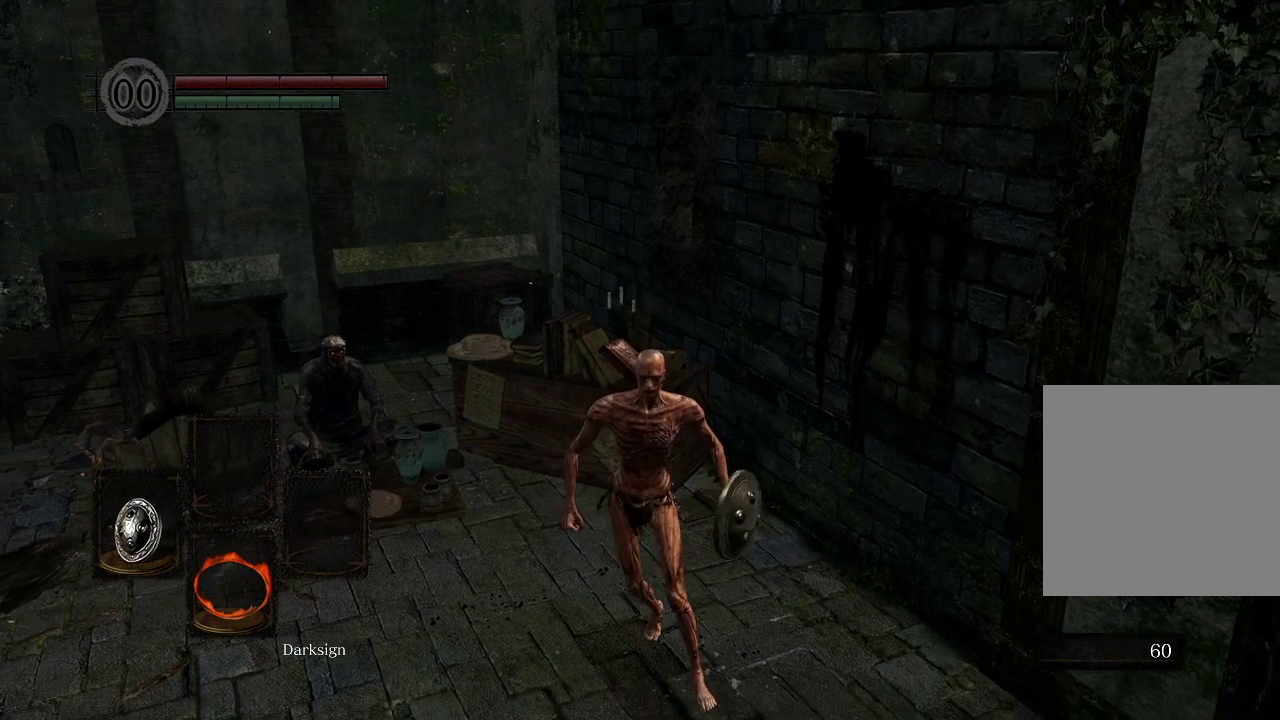
{"dt_ms": 300, "buttons": [], "left_stick": "center", "right_stick": "right", "events": [[117, "right_stick", "right"]]}
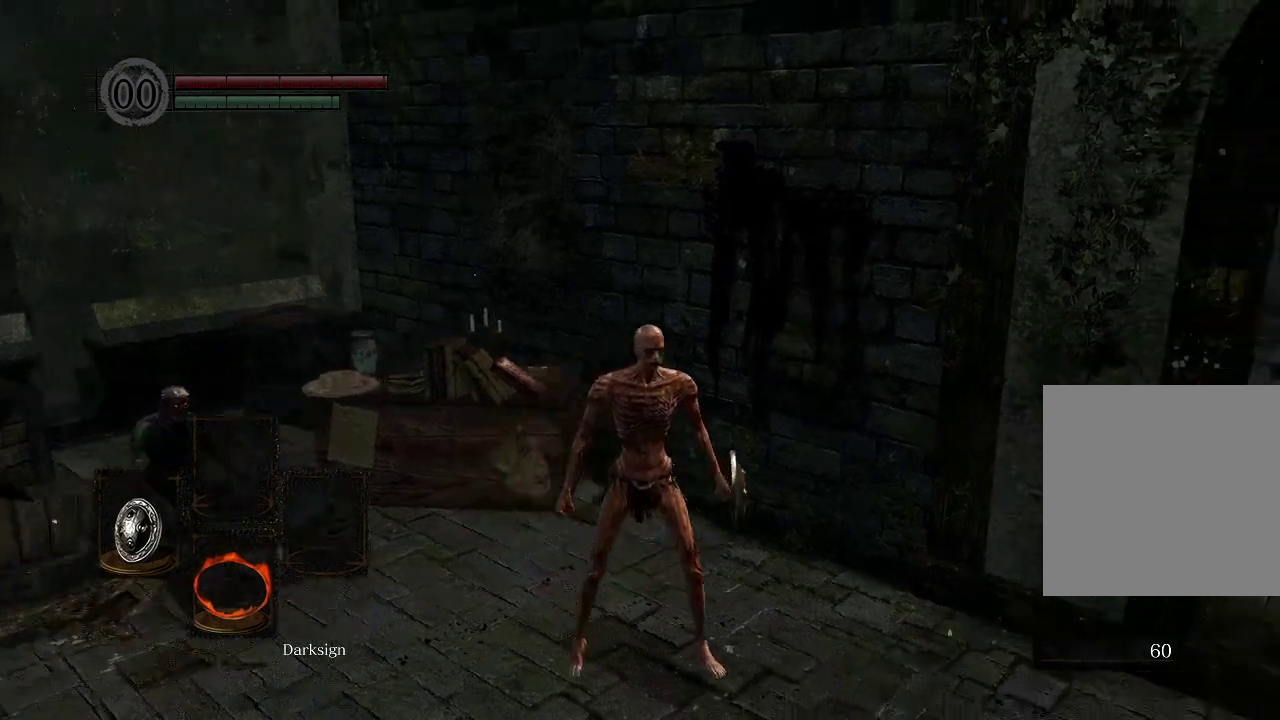
{"dt_ms": 700, "buttons": [], "left_stick": "center", "right_stick": "center", "events": [[67, "right_stick", "center"], [617, "right_stick", "up"], [683, "right_stick", "center"]]}